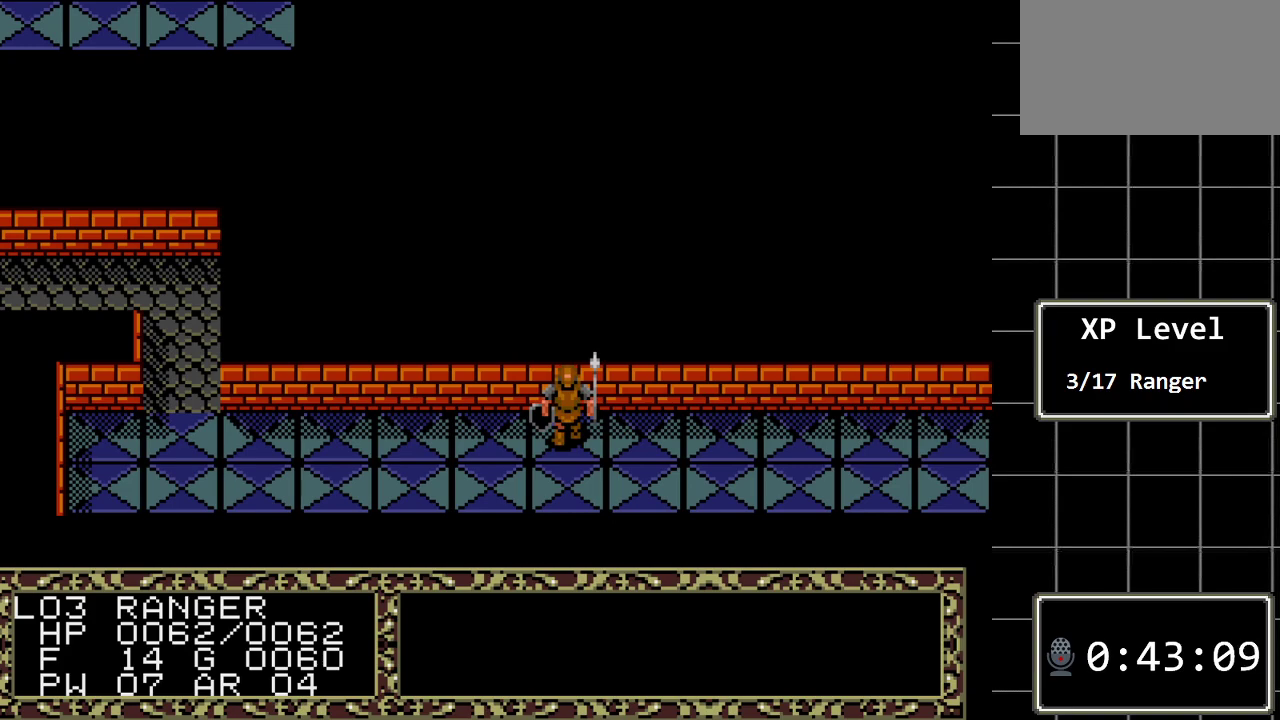
Gameplay with a controller (Xbox layout); each line is a JSON object with the inputs held at the frame after it. "events" lists button and stick changes between this image and that frame as [ms after this image, input, new state], when the widget could be followed in between. Not read: L1 L2 L3 R1 R2 R3.
{"buttons": [], "events": []}
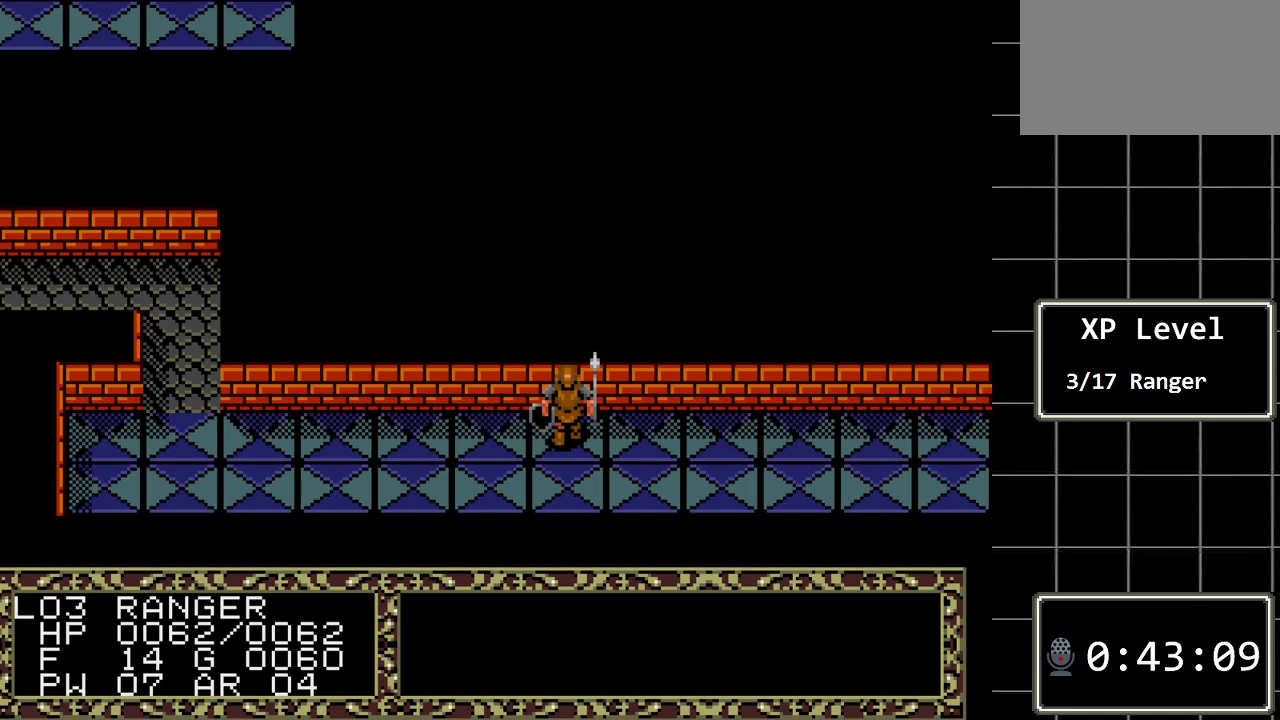
{"buttons": [], "events": []}
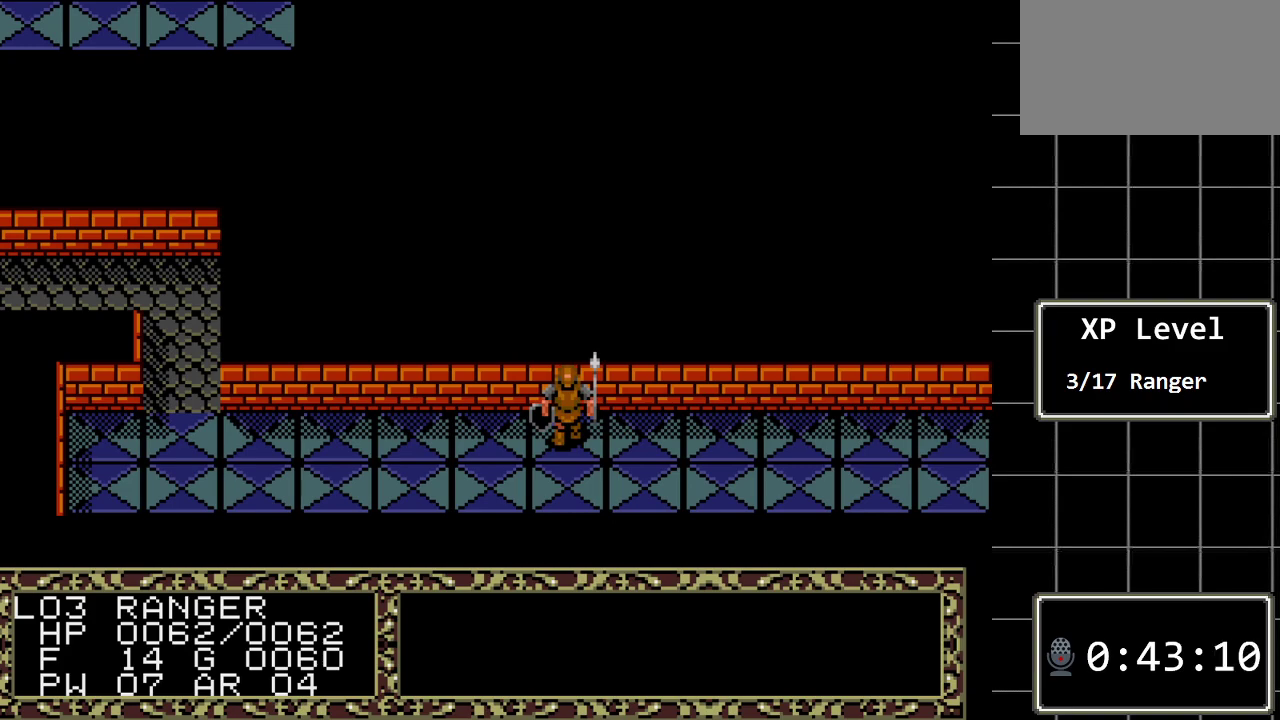
{"buttons": [], "events": []}
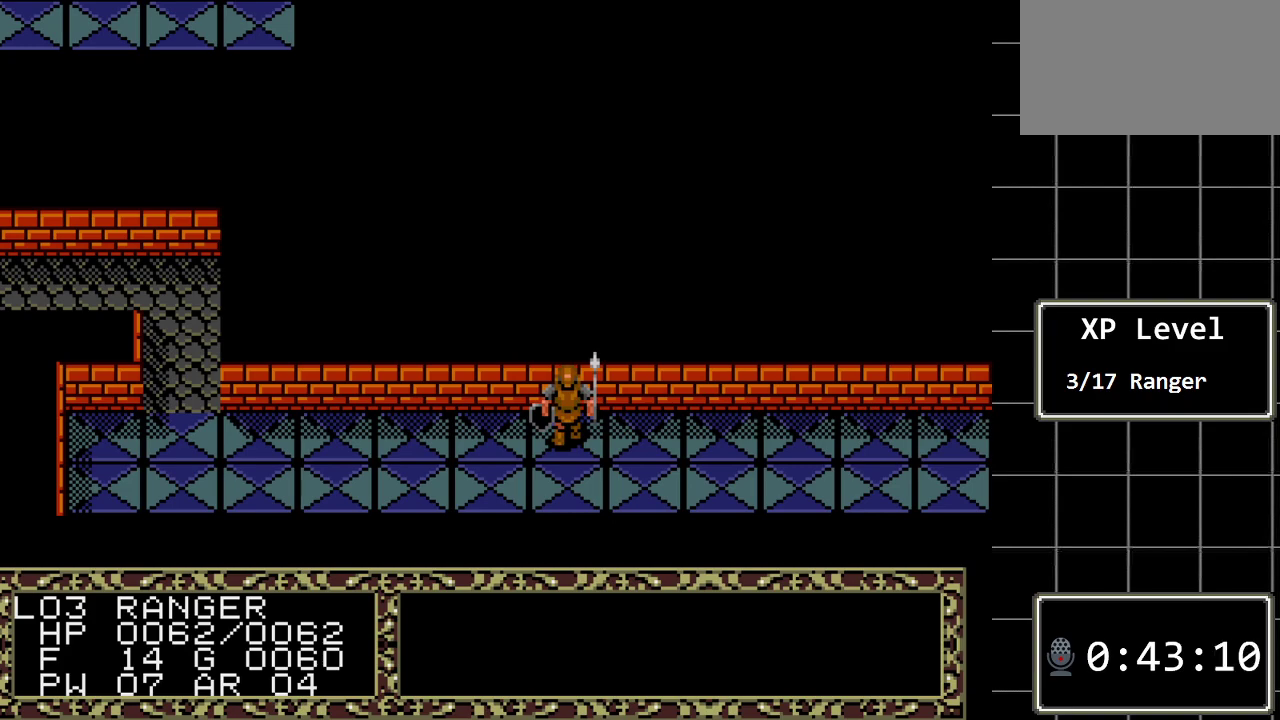
{"buttons": [], "events": []}
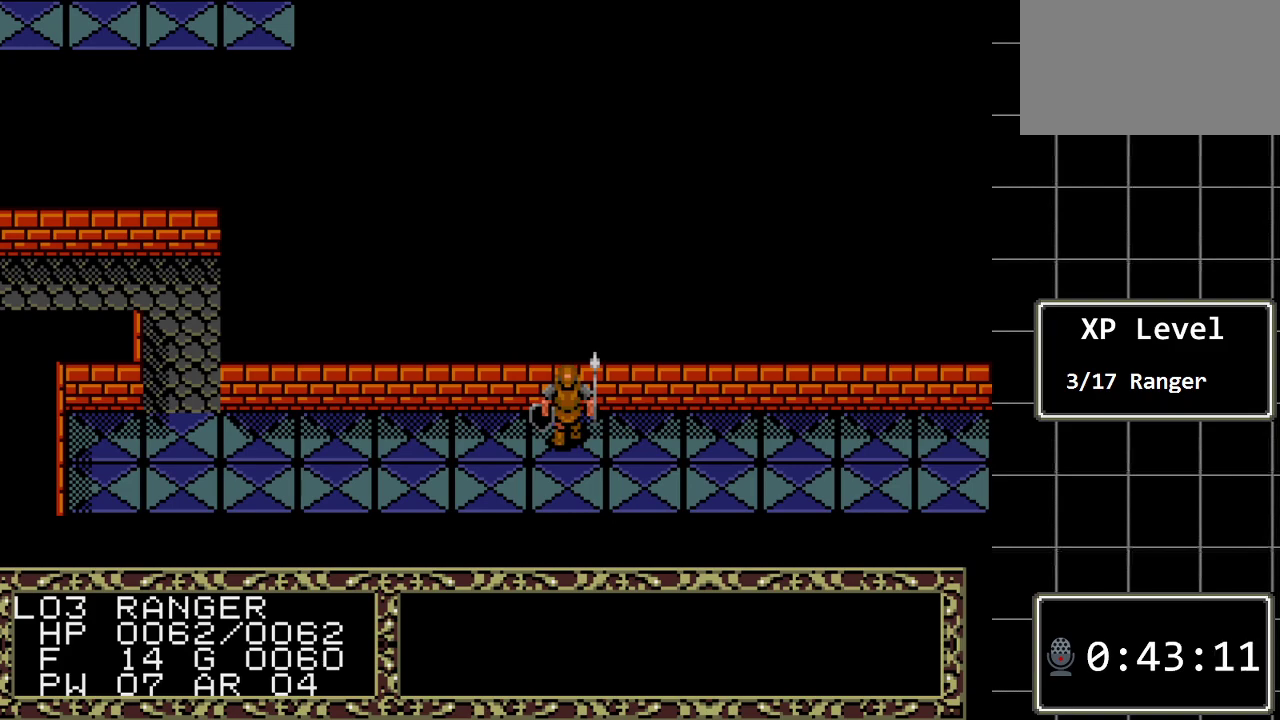
{"buttons": ["DPAD_RIGHT"], "events": [[133, "DPAD_RIGHT", "down"]]}
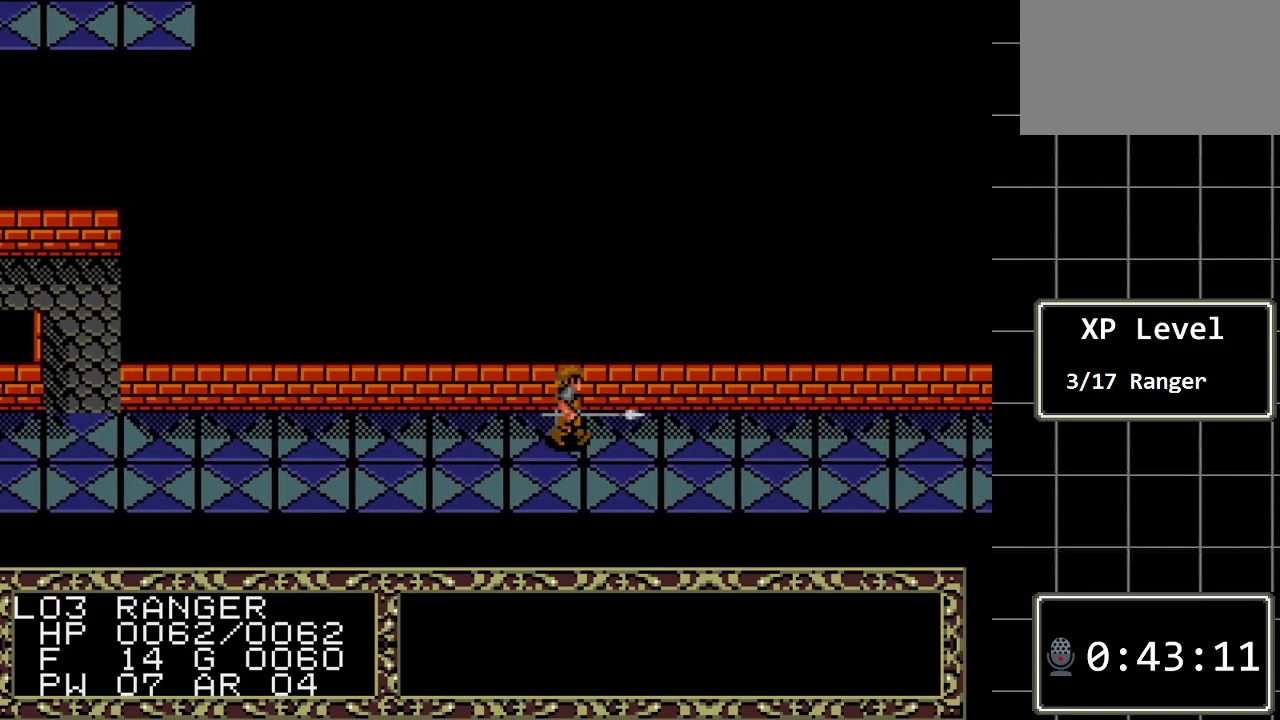
{"buttons": ["DPAD_RIGHT"], "events": []}
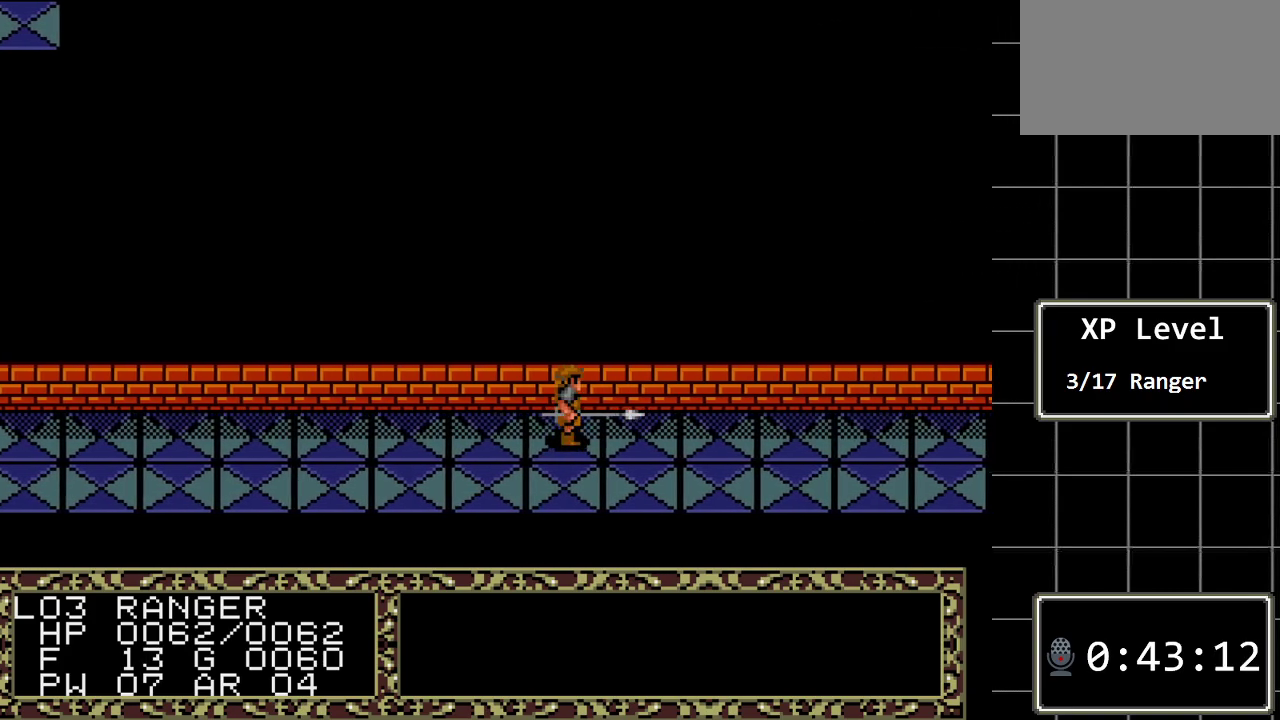
{"buttons": [], "events": [[400, "DPAD_RIGHT", "up"]]}
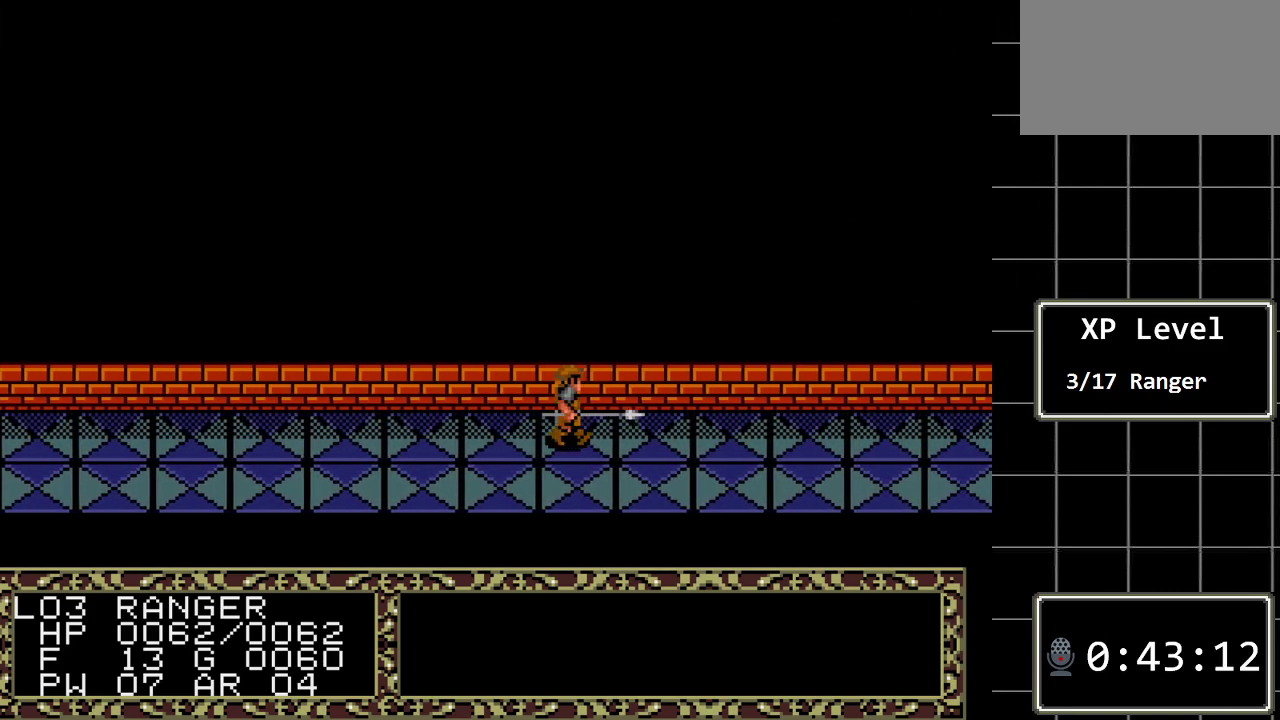
{"buttons": ["DPAD_RIGHT"], "events": [[233, "DPAD_RIGHT", "down"]]}
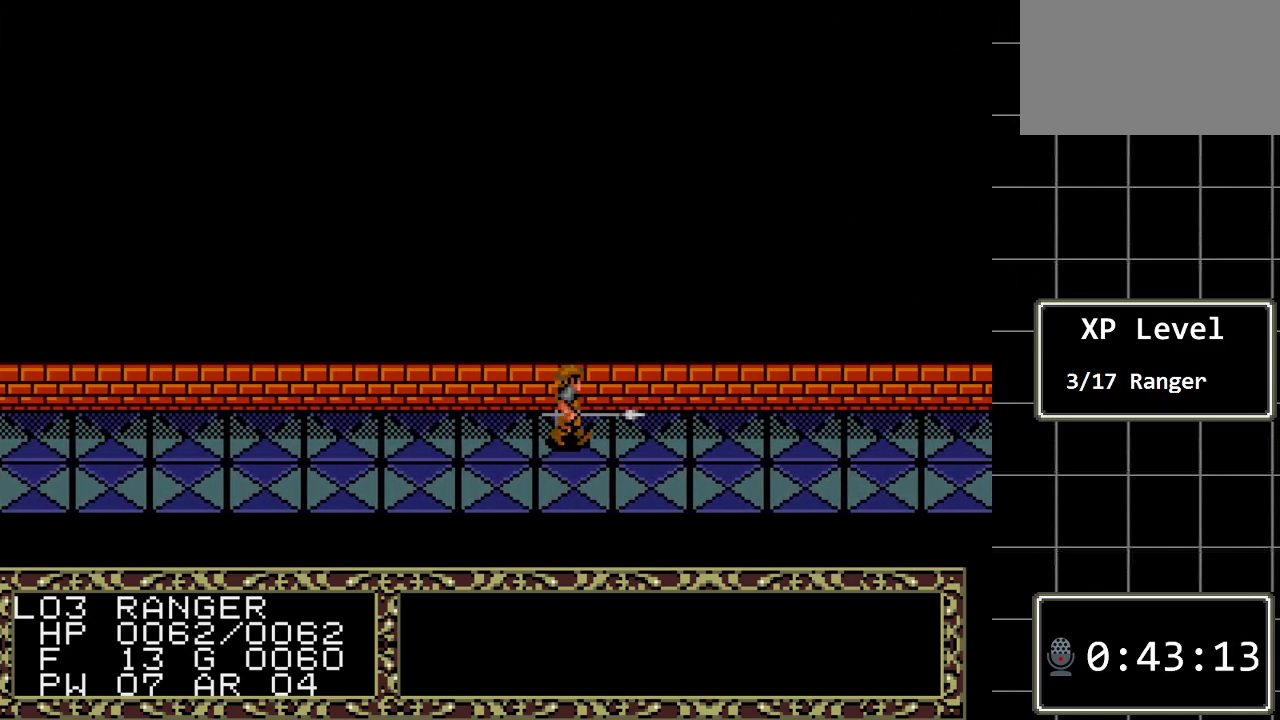
{"buttons": [], "events": [[200, "DPAD_RIGHT", "up"]]}
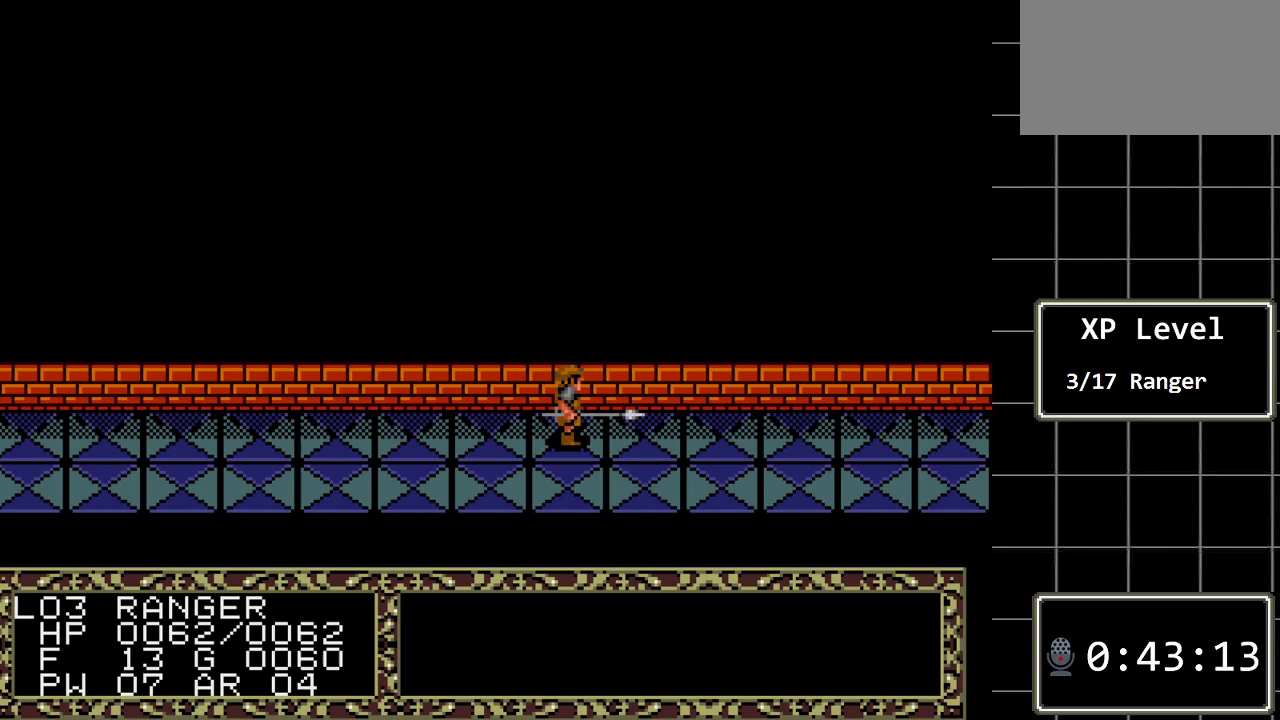
{"buttons": [], "events": [[83, "DPAD_RIGHT", "down"], [417, "DPAD_RIGHT", "up"]]}
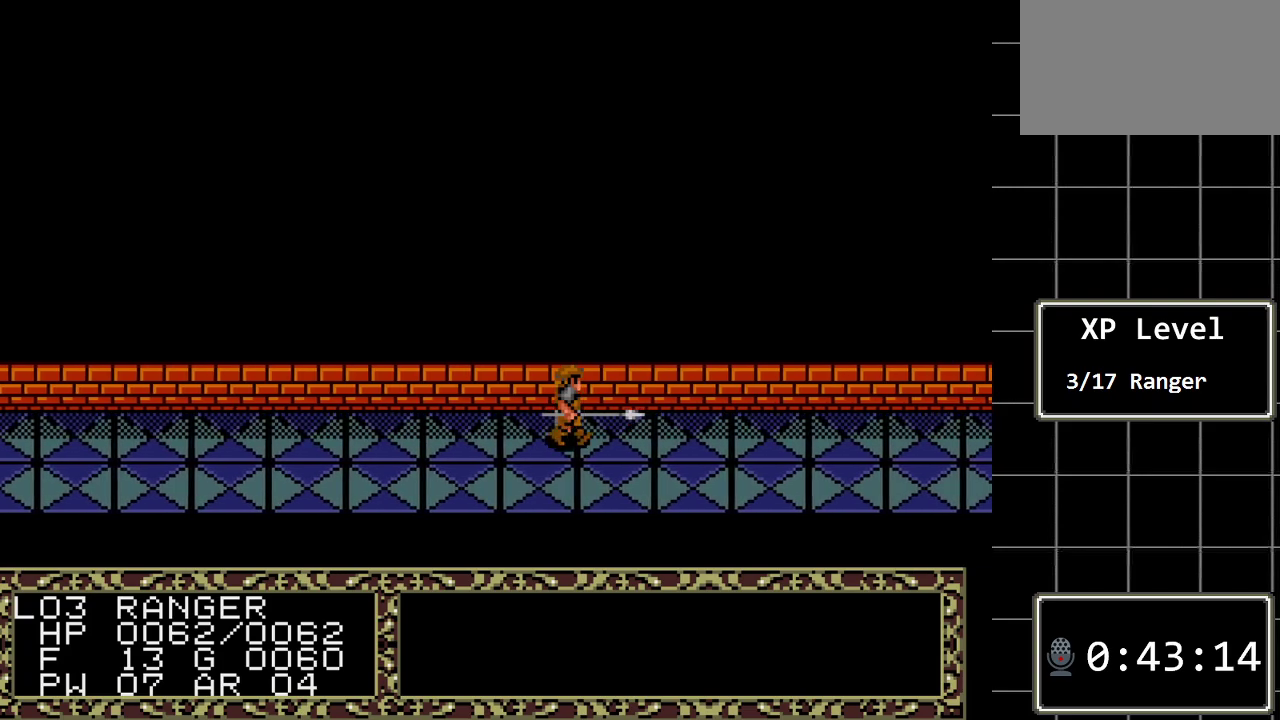
{"buttons": [], "events": [[167, "DPAD_RIGHT", "down"], [333, "DPAD_RIGHT", "up"]]}
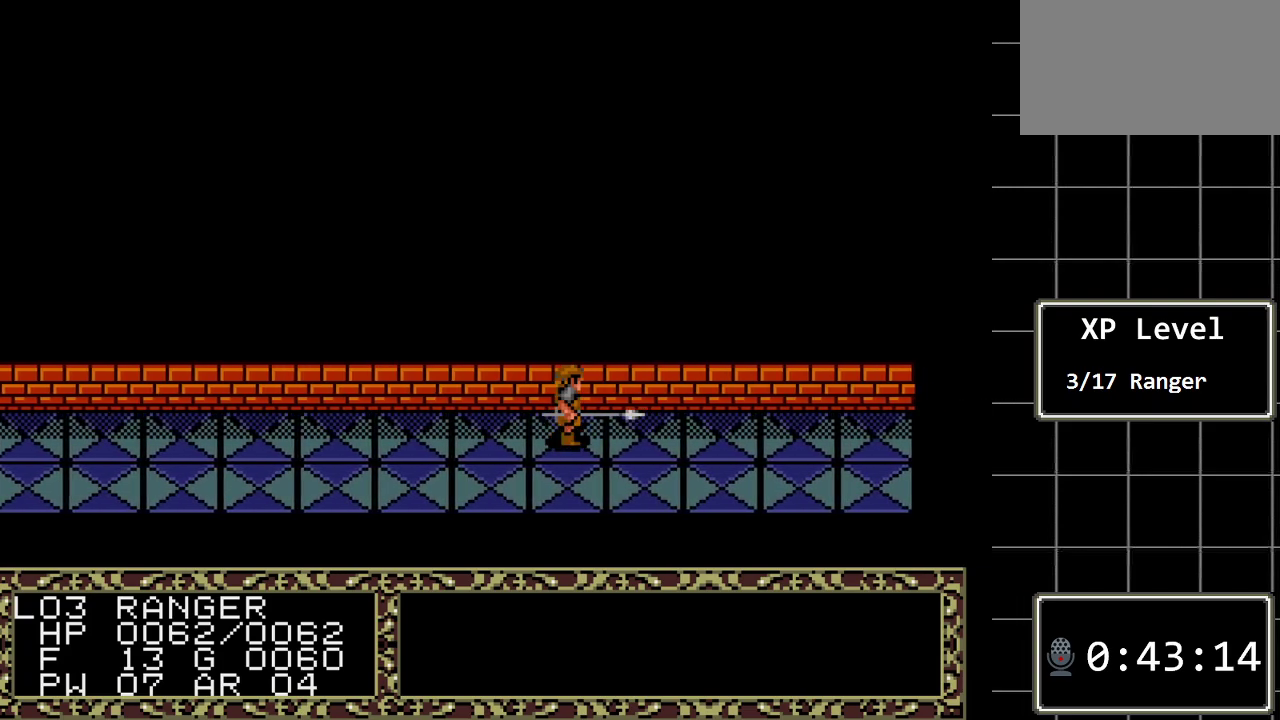
{"buttons": [], "events": [[150, "DPAD_UP", "down"], [367, "DPAD_UP", "up"]]}
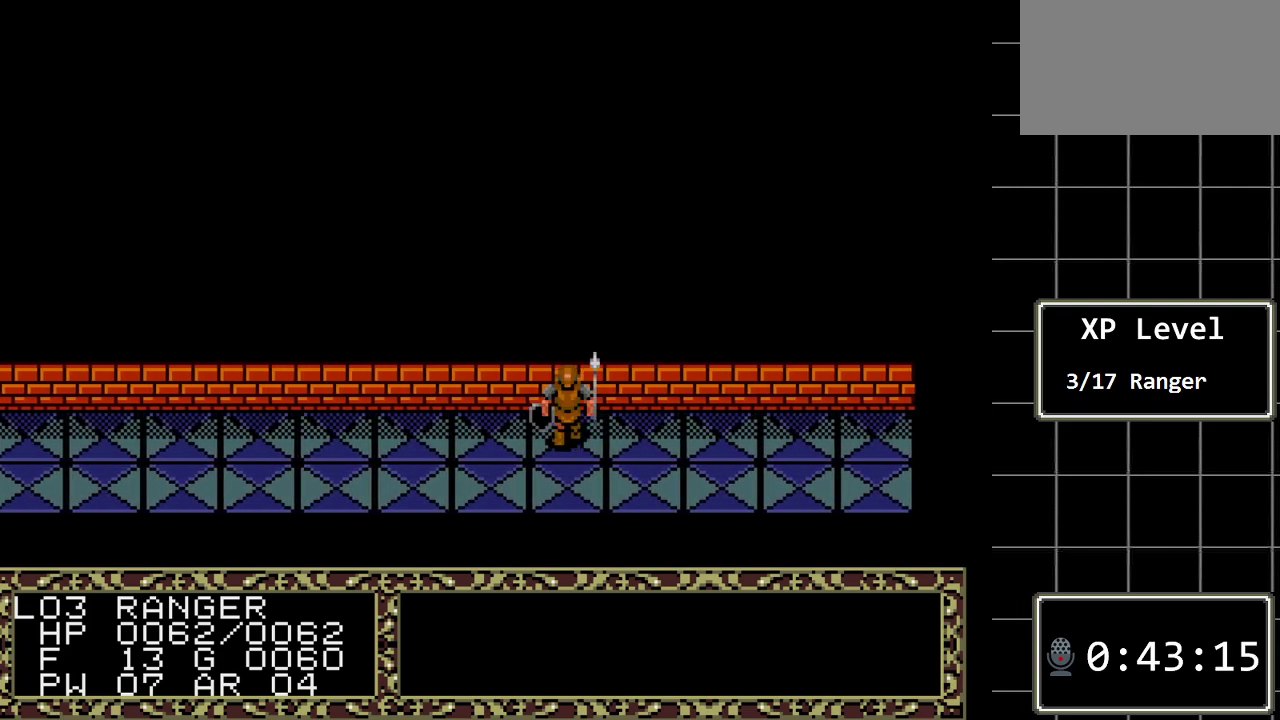
{"buttons": ["DPAD_LEFT"], "events": [[67, "DPAD_LEFT", "down"]]}
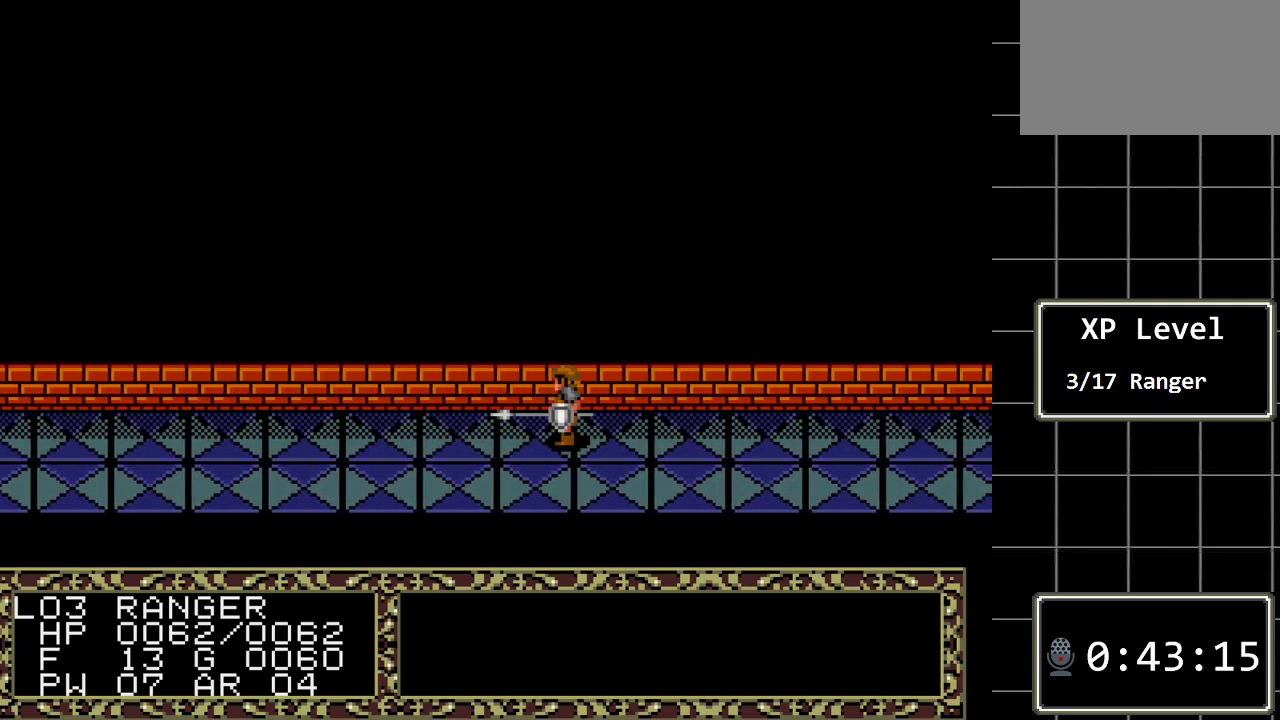
{"buttons": ["DPAD_LEFT"], "events": []}
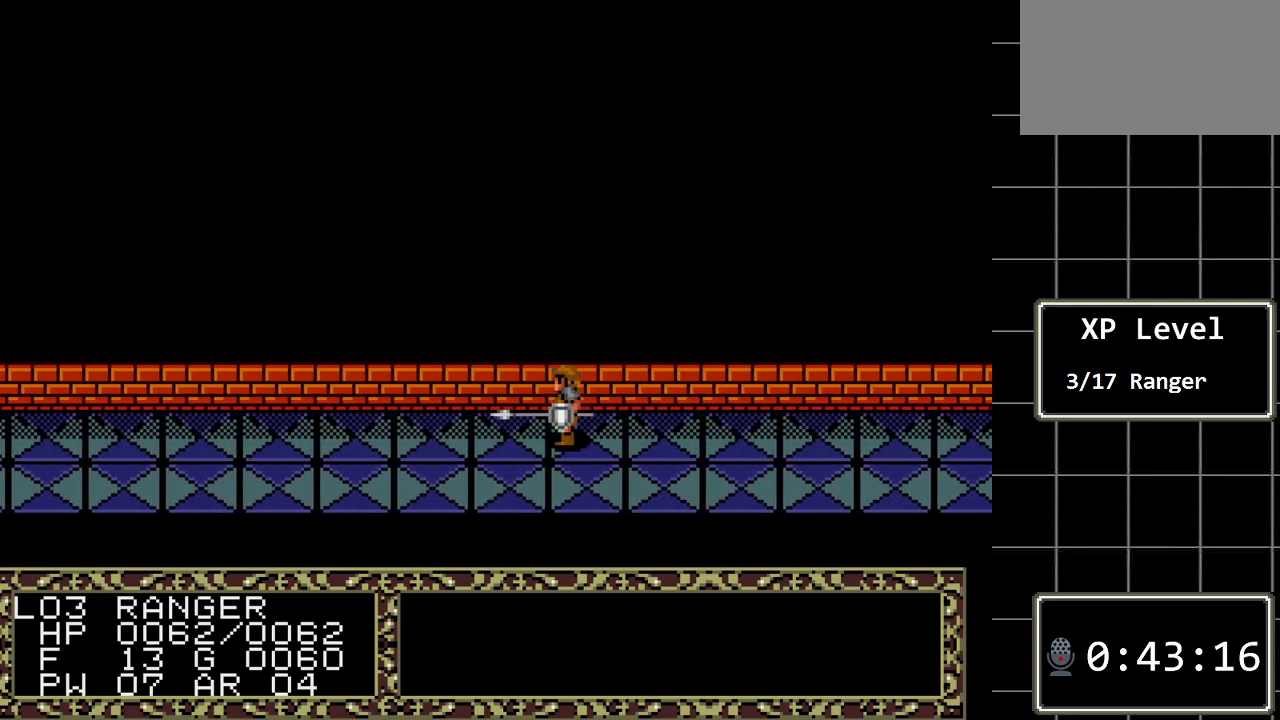
{"buttons": ["DPAD_LEFT"], "events": []}
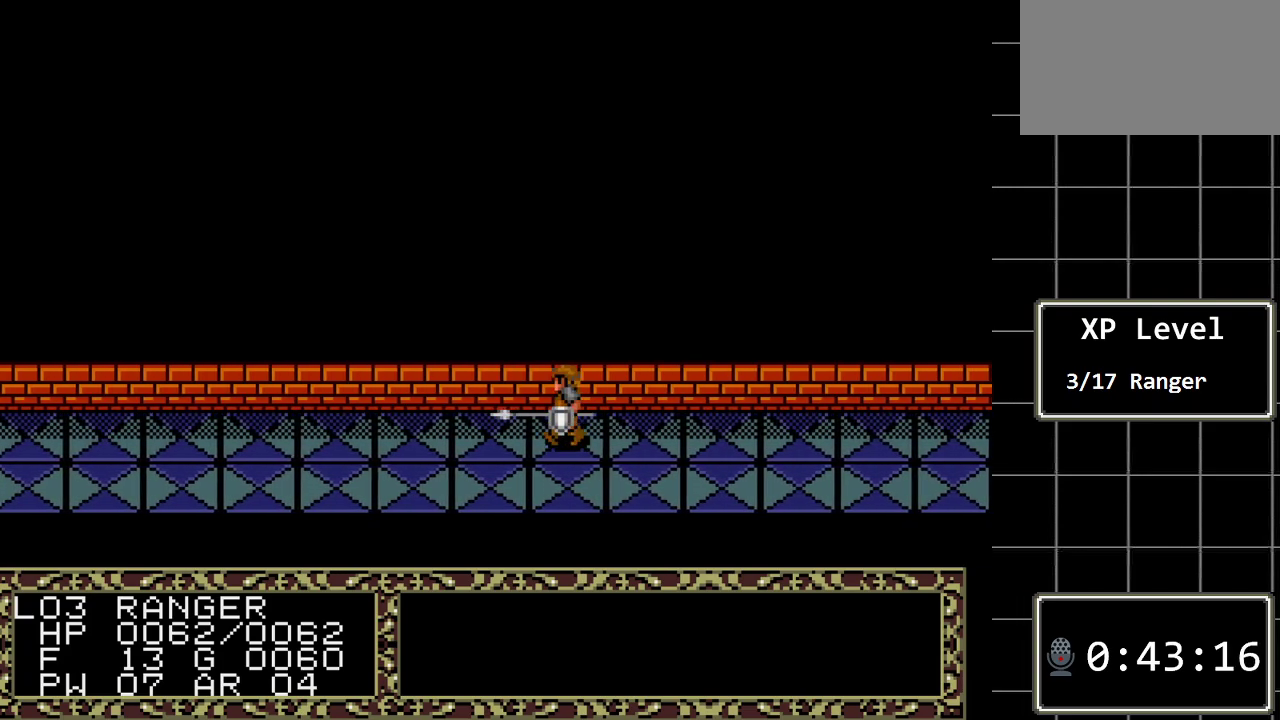
{"buttons": ["DPAD_LEFT"], "events": []}
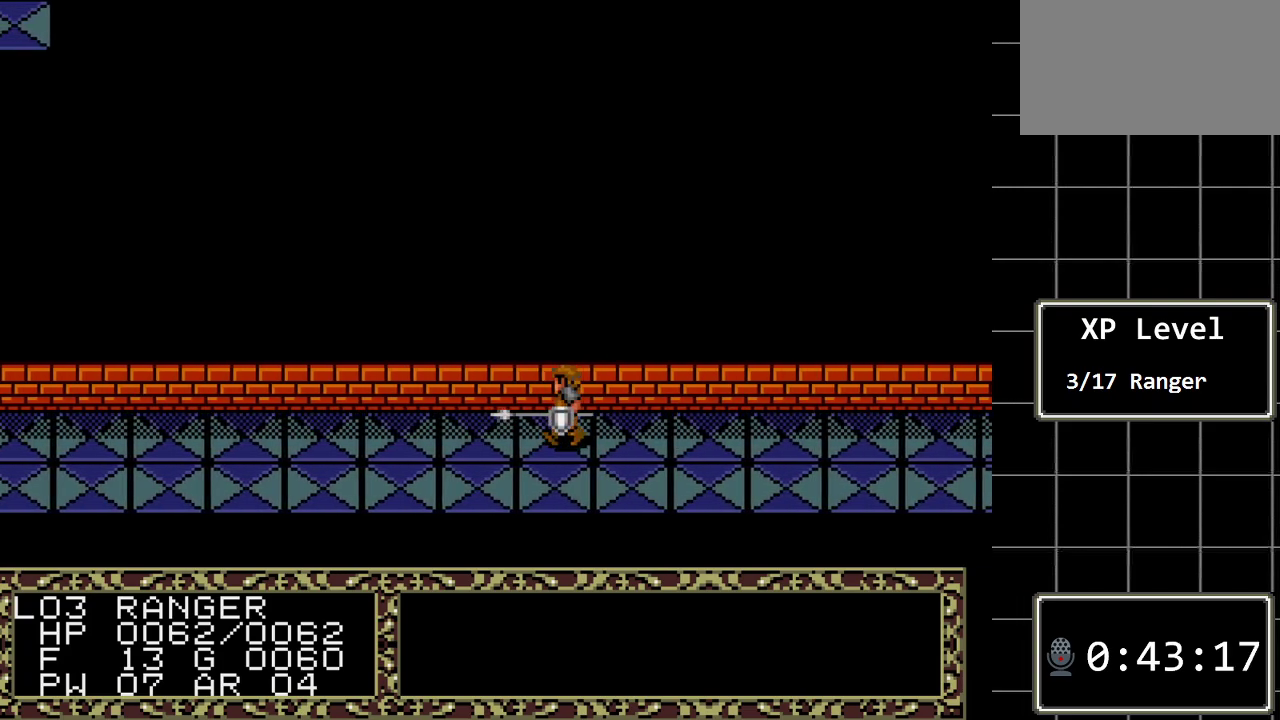
{"buttons": ["DPAD_LEFT"], "events": []}
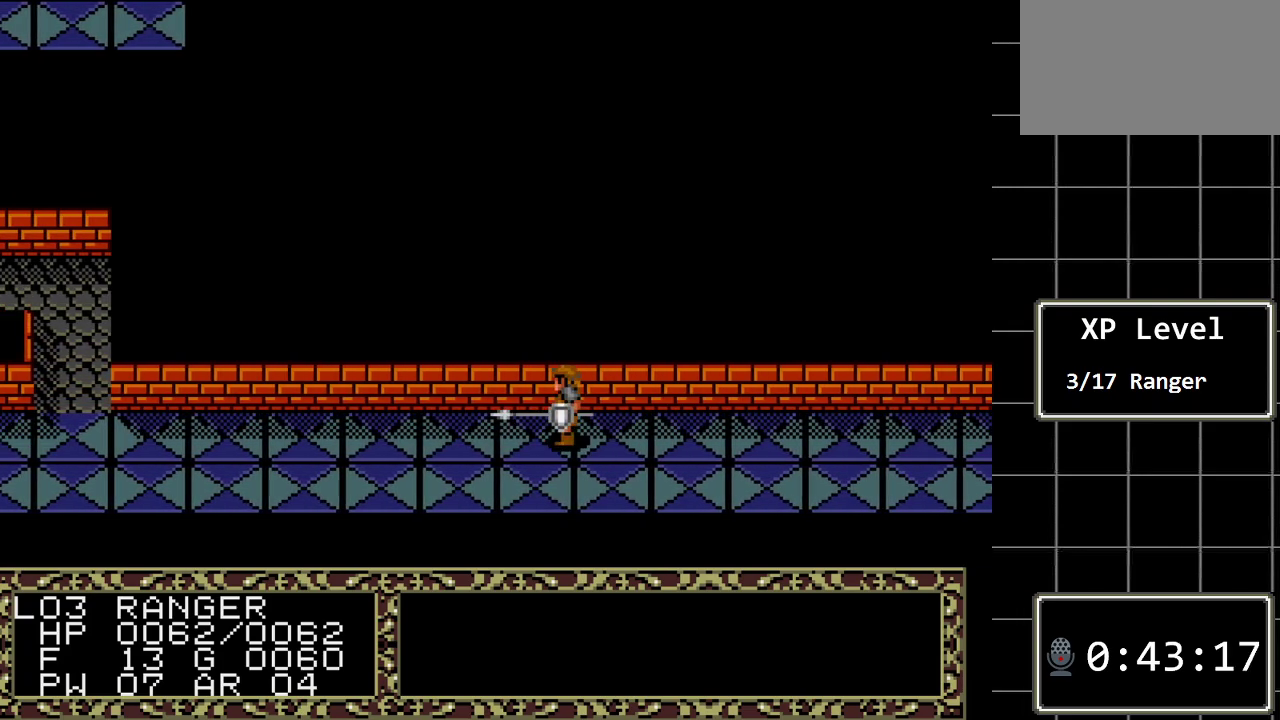
{"buttons": ["DPAD_LEFT"], "events": []}
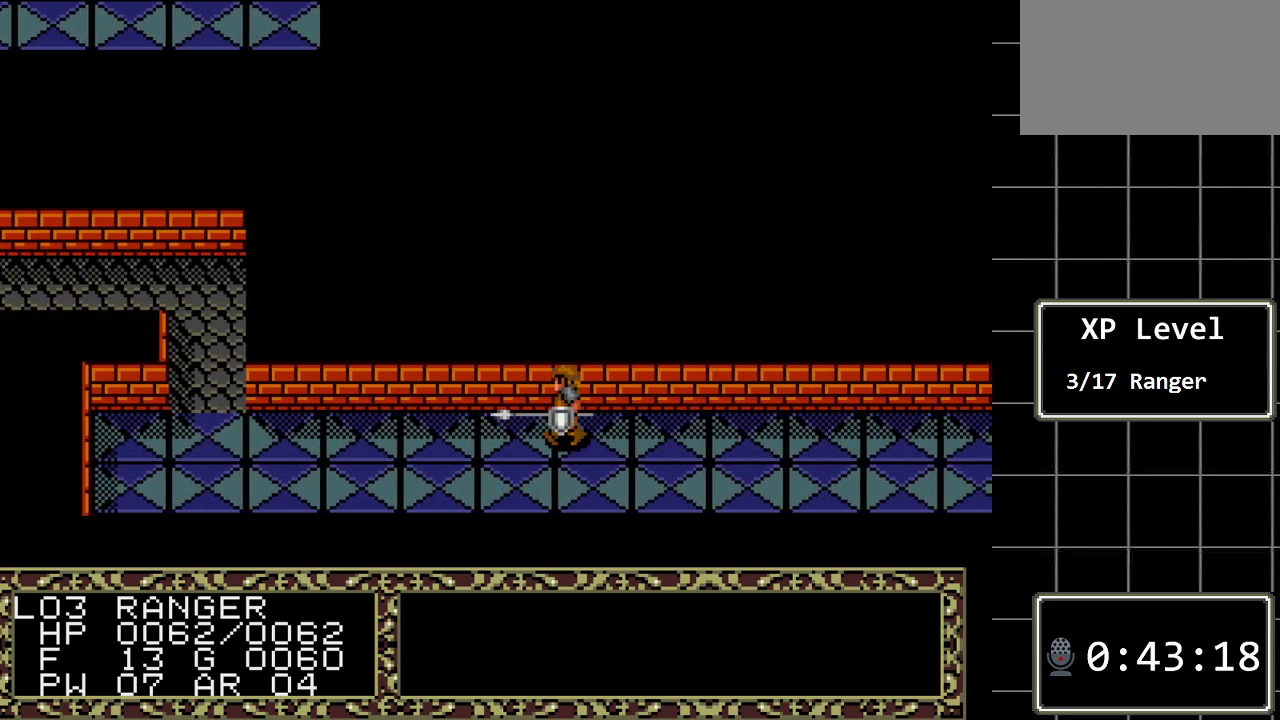
{"buttons": ["DPAD_LEFT"], "events": []}
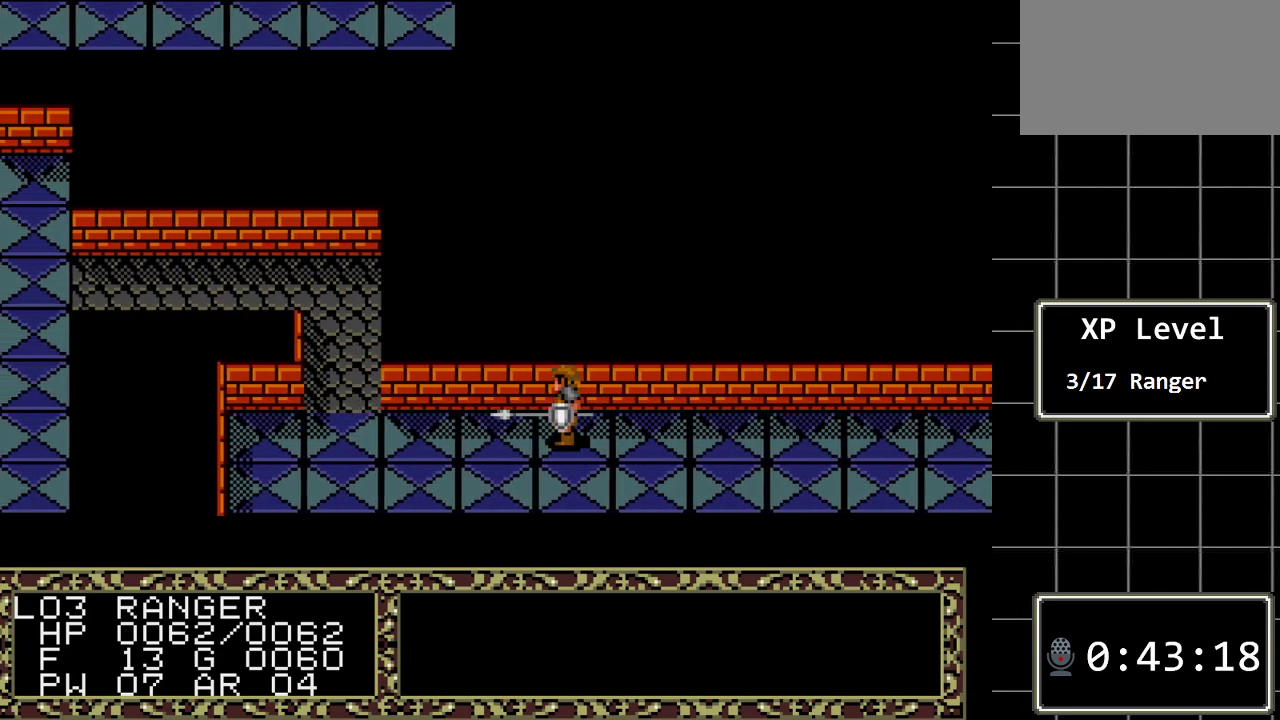
{"buttons": ["DPAD_LEFT"], "events": []}
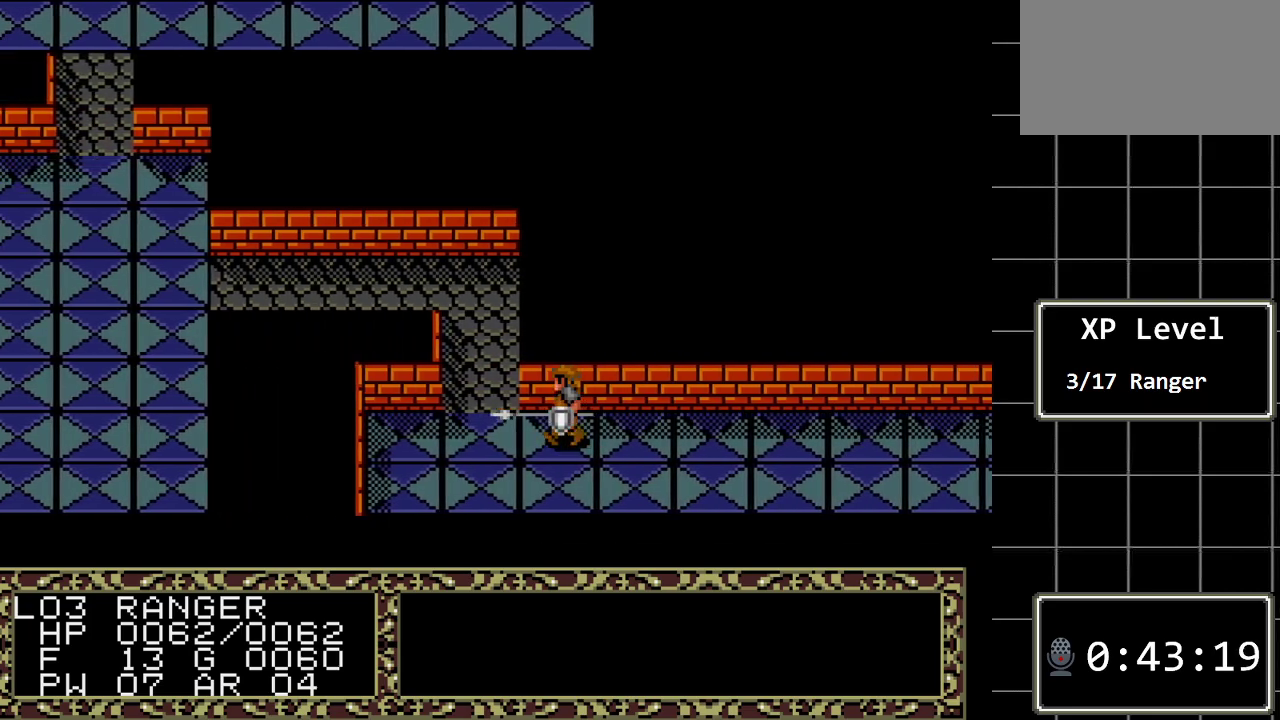
{"buttons": ["DPAD_UP"], "events": [[133, "DPAD_LEFT", "up"], [217, "DPAD_UP", "down"]]}
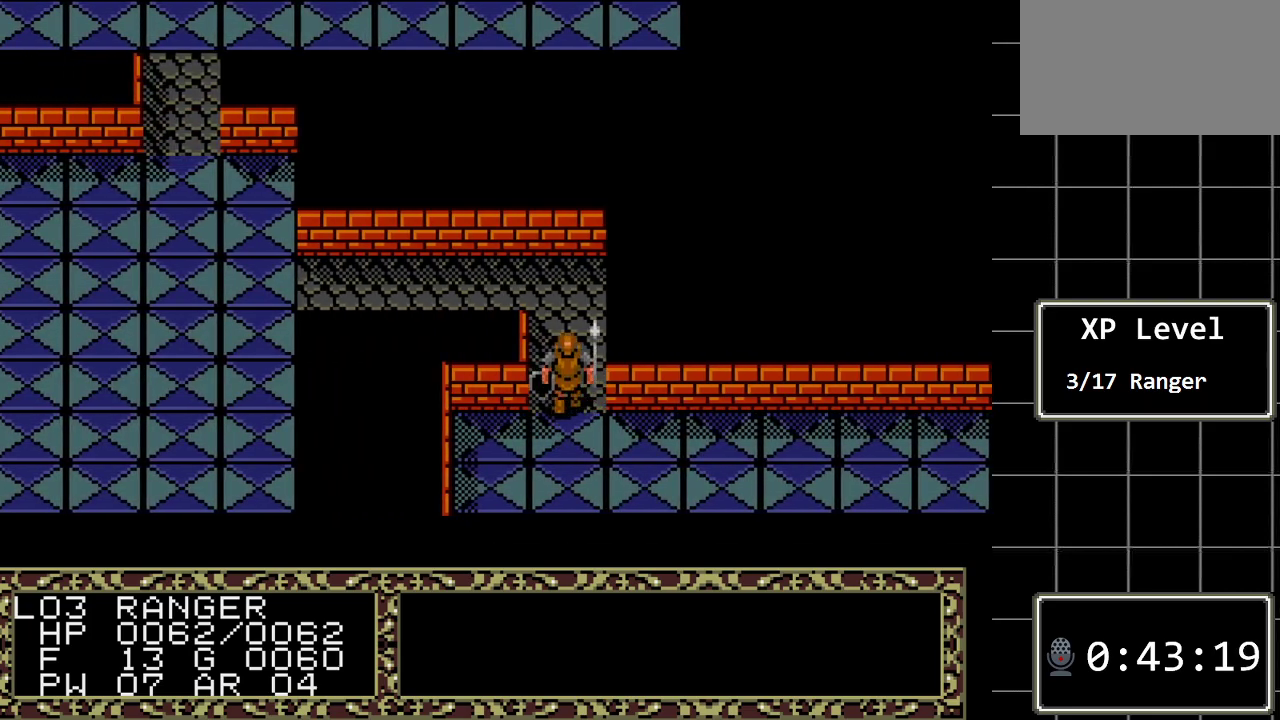
{"buttons": [], "events": [[367, "DPAD_UP", "up"]]}
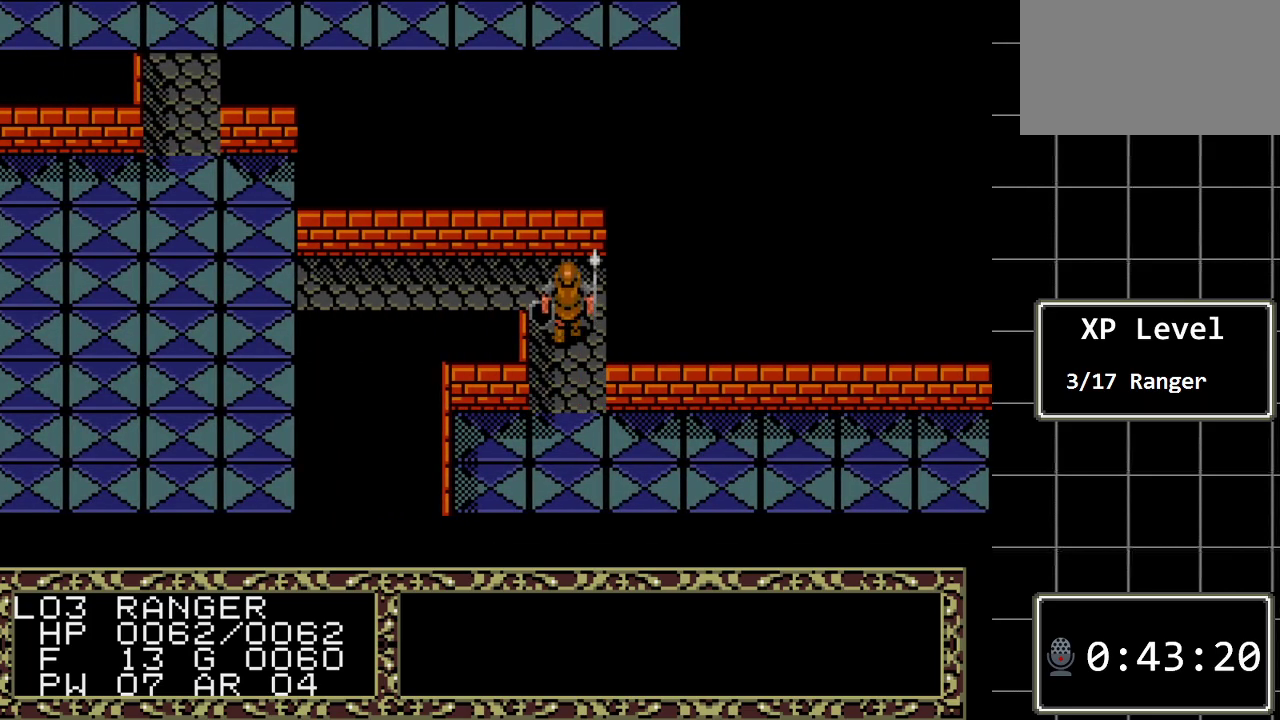
{"buttons": ["DPAD_LEFT"], "events": [[83, "DPAD_LEFT", "down"], [317, "DPAD_LEFT", "up"], [317, "DPAD_UP", "down"], [467, "DPAD_LEFT", "down"], [500, "DPAD_UP", "up"]]}
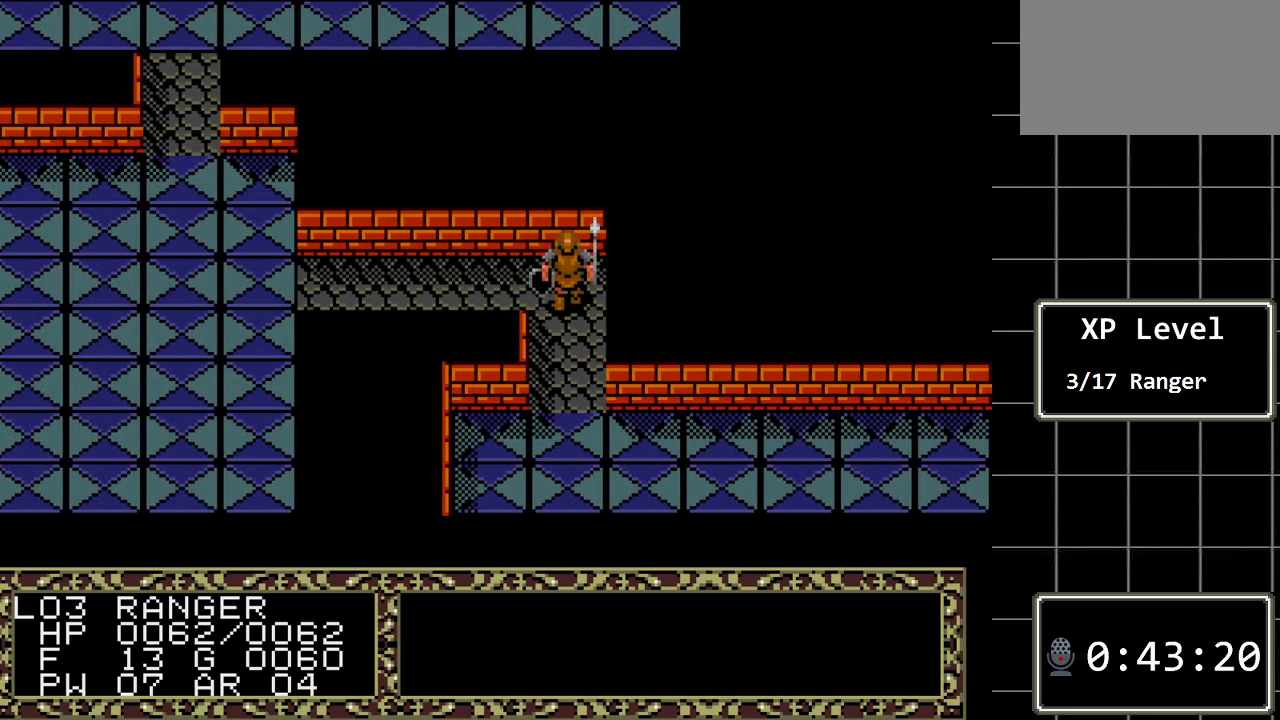
{"buttons": ["DPAD_LEFT"], "events": []}
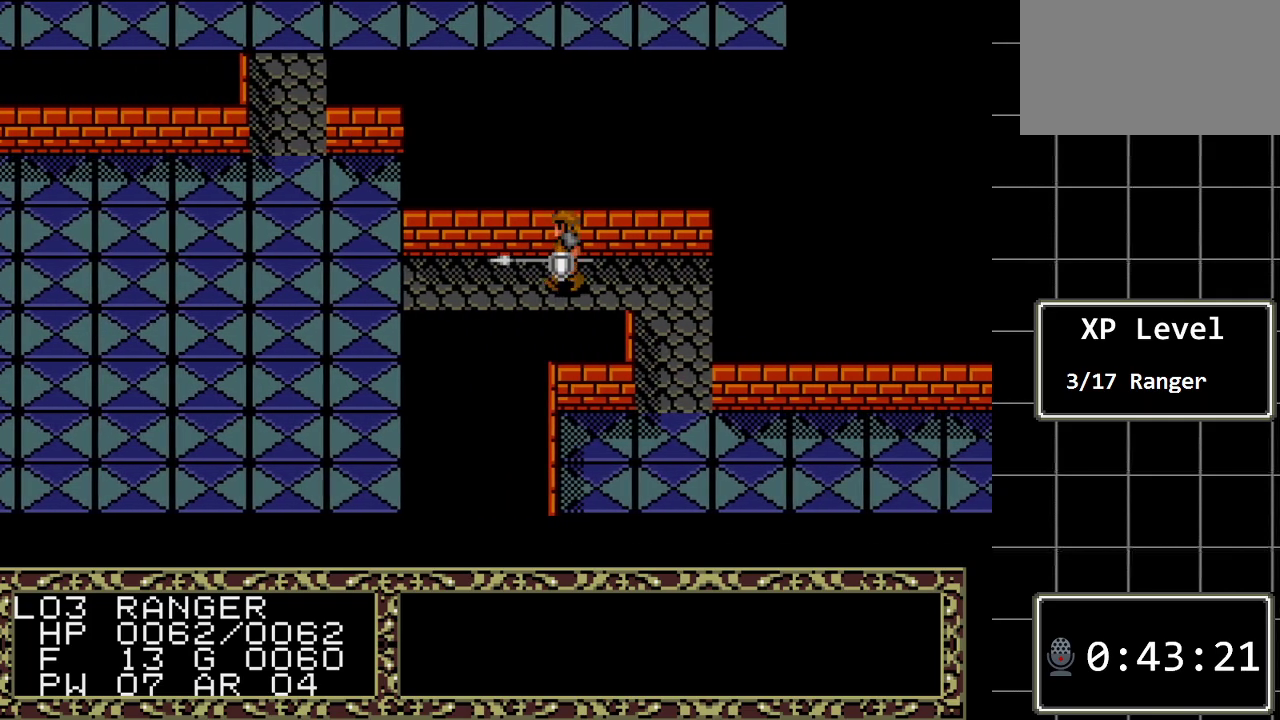
{"buttons": ["DPAD_LEFT"], "events": []}
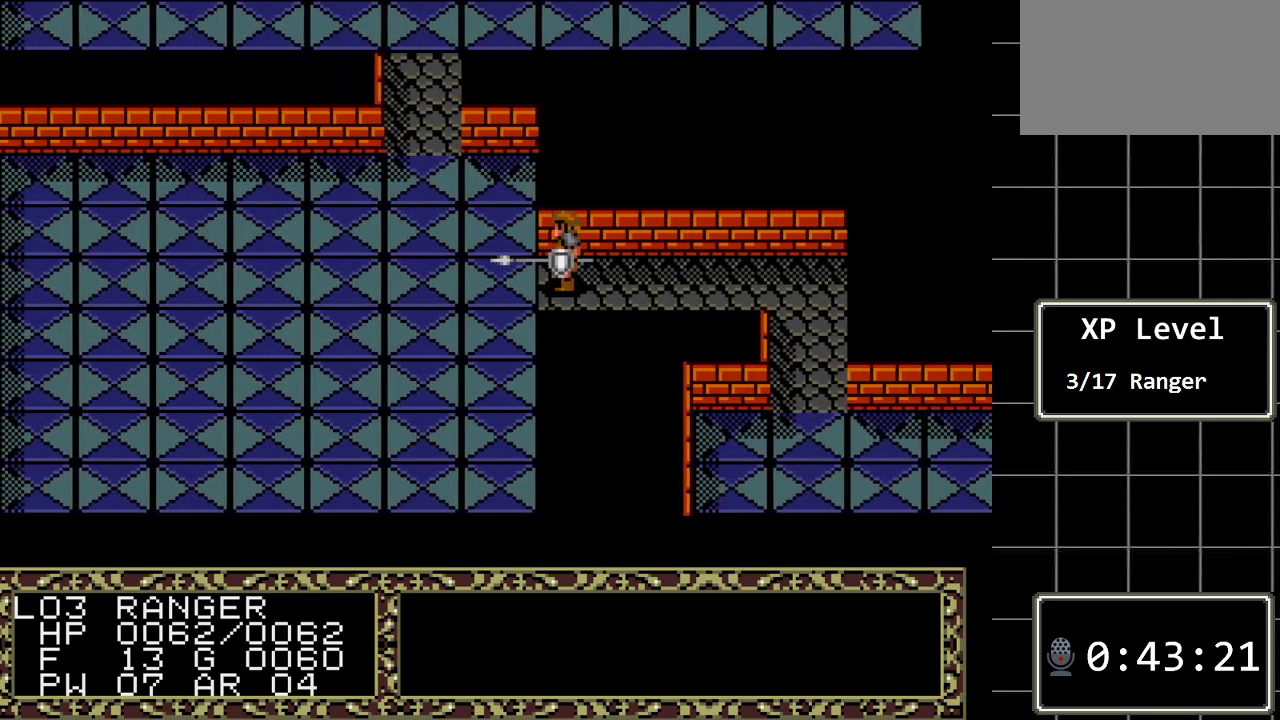
{"buttons": ["DPAD_UP"], "events": [[433, "DPAD_LEFT", "up"], [467, "DPAD_UP", "down"]]}
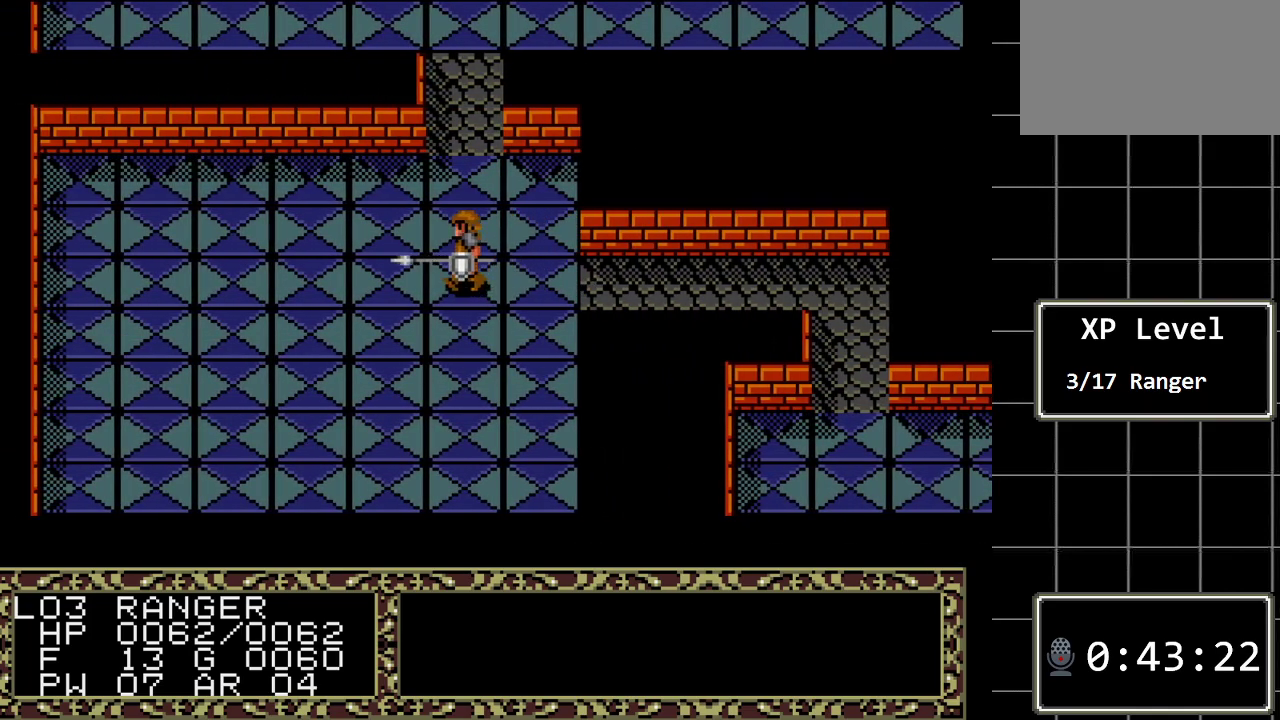
{"buttons": ["DPAD_UP"], "events": []}
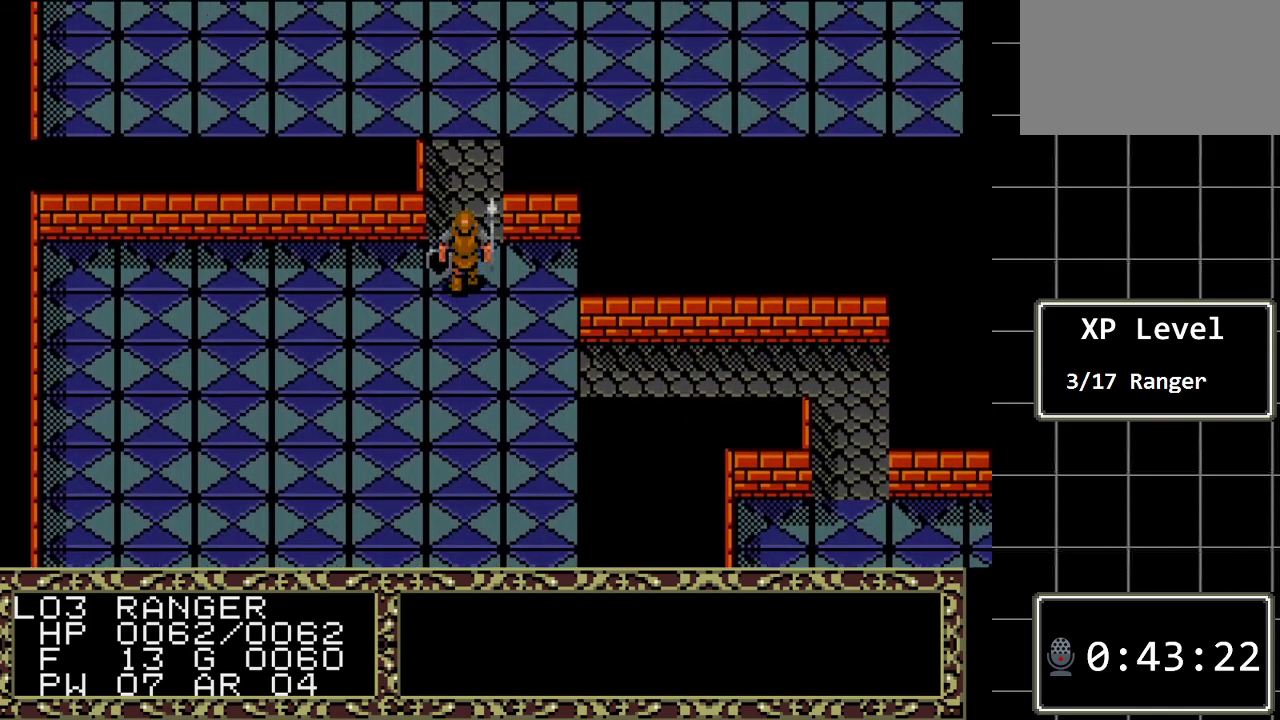
{"buttons": ["DPAD_UP"], "events": []}
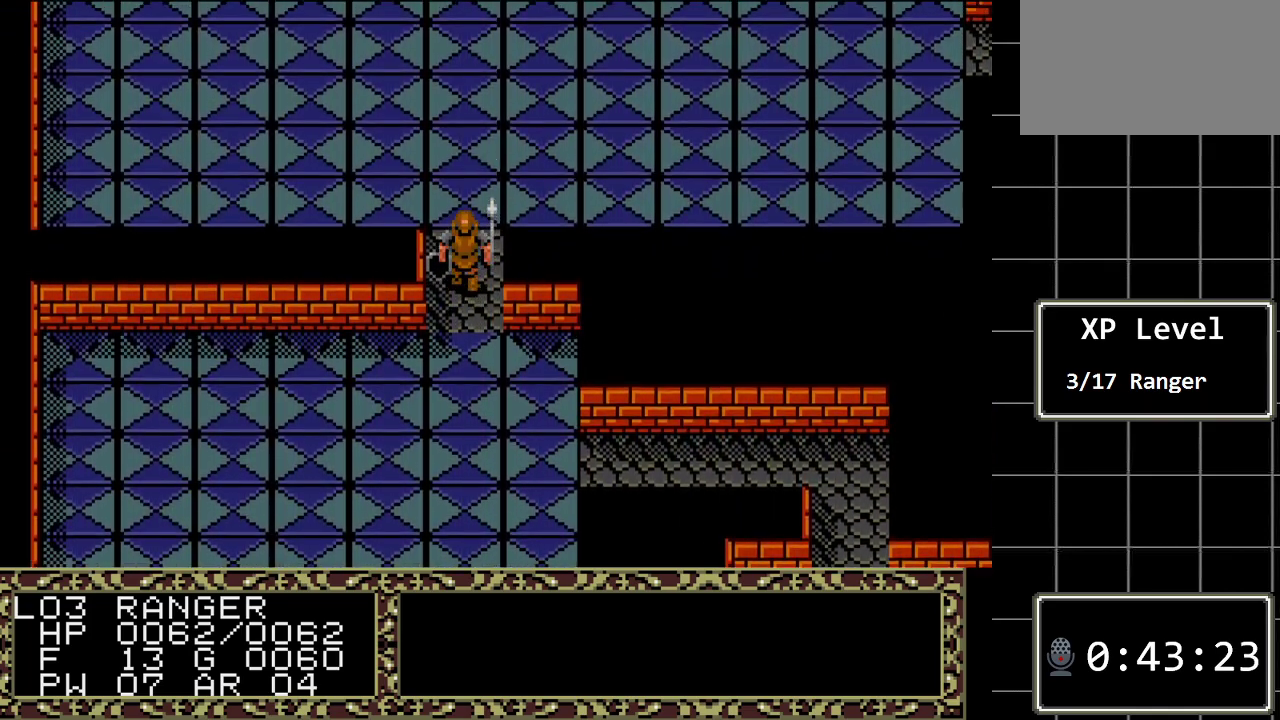
{"buttons": ["DPAD_RIGHT"], "events": [[183, "DPAD_RIGHT", "down"], [250, "DPAD_UP", "up"]]}
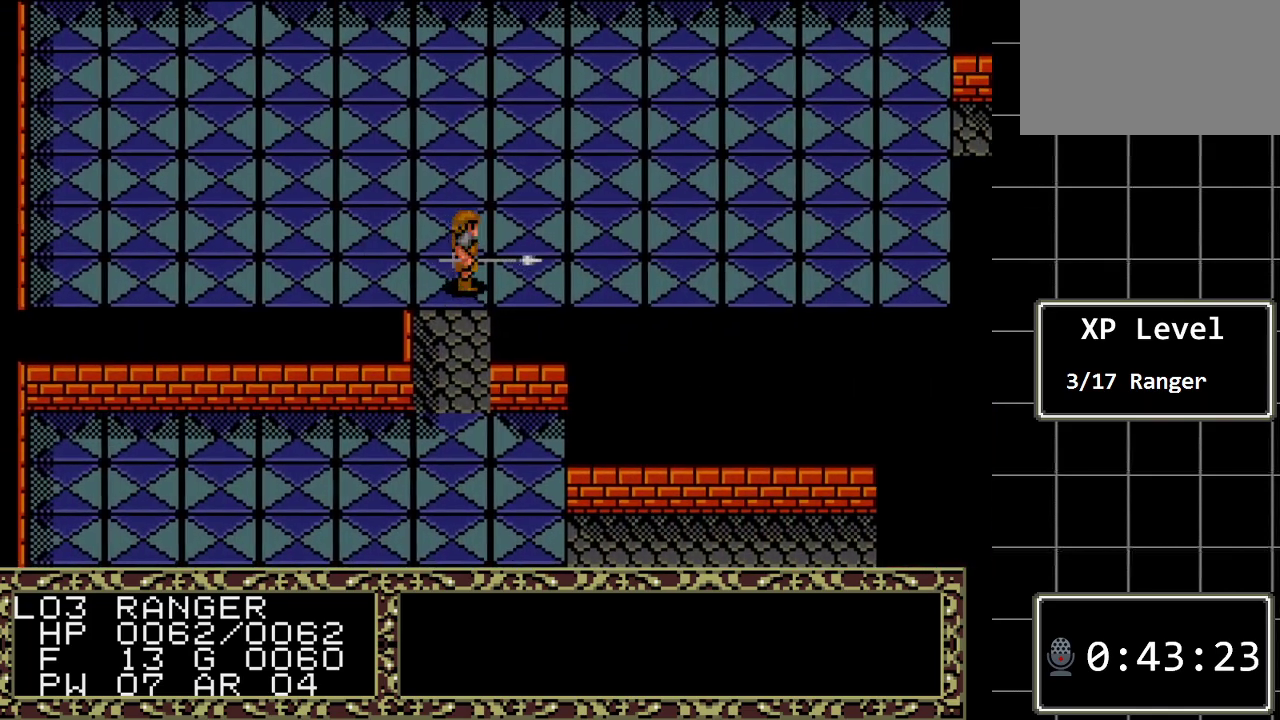
{"buttons": ["DPAD_RIGHT"], "events": []}